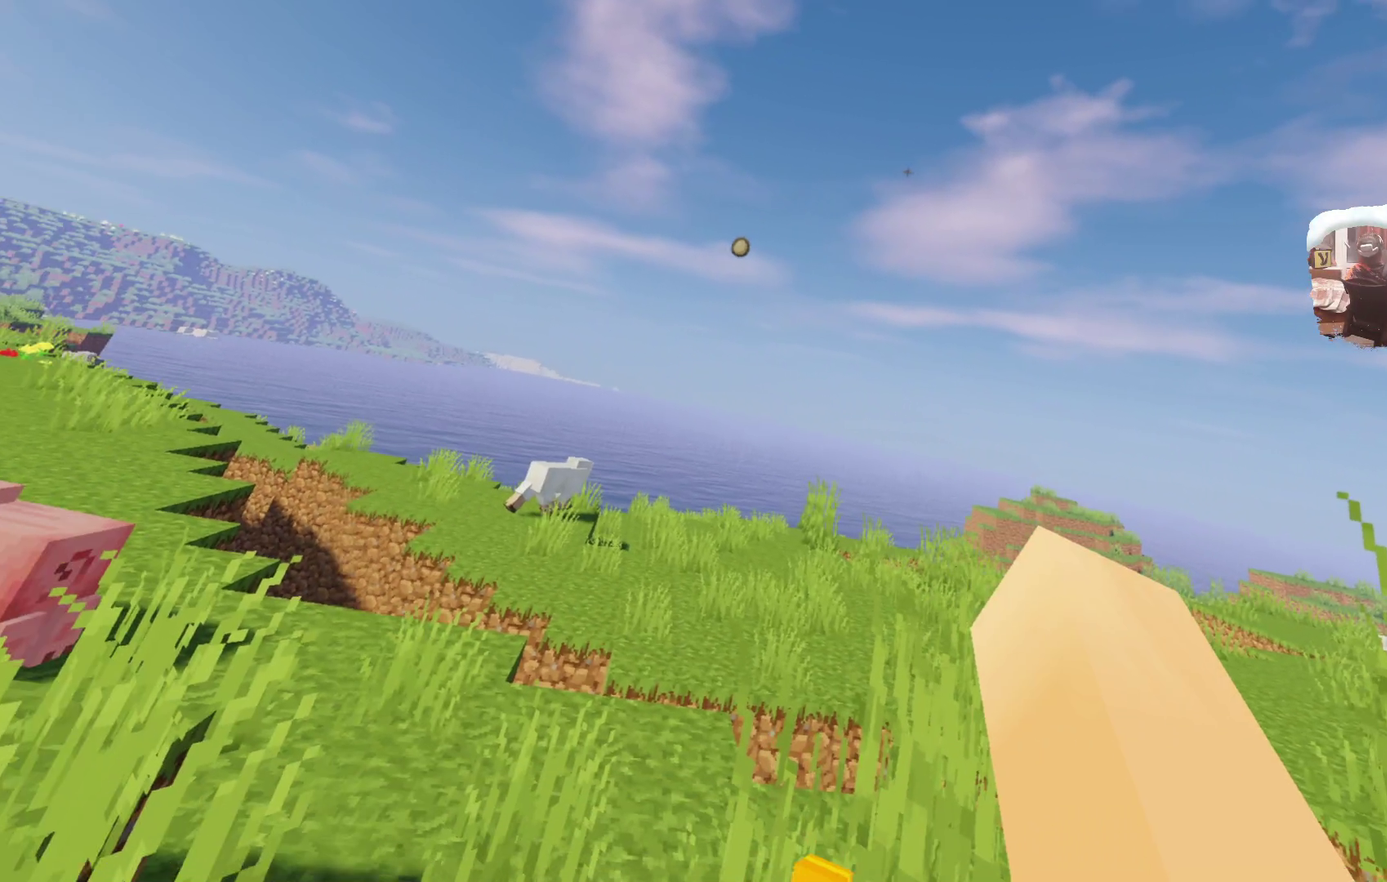
Gameplay with a controller; each line is a JSON object with the inputs held at the frame after it (dt_ms = milliseconds from this image to that frame). "events" lists button and stick changes between this image and that frame as [ms after this image, input, new state], when the widget could be followed in between. Not read: R3.
{"dt_ms": 600, "buttons": [], "left_stick": "right", "right_stick": "center"}
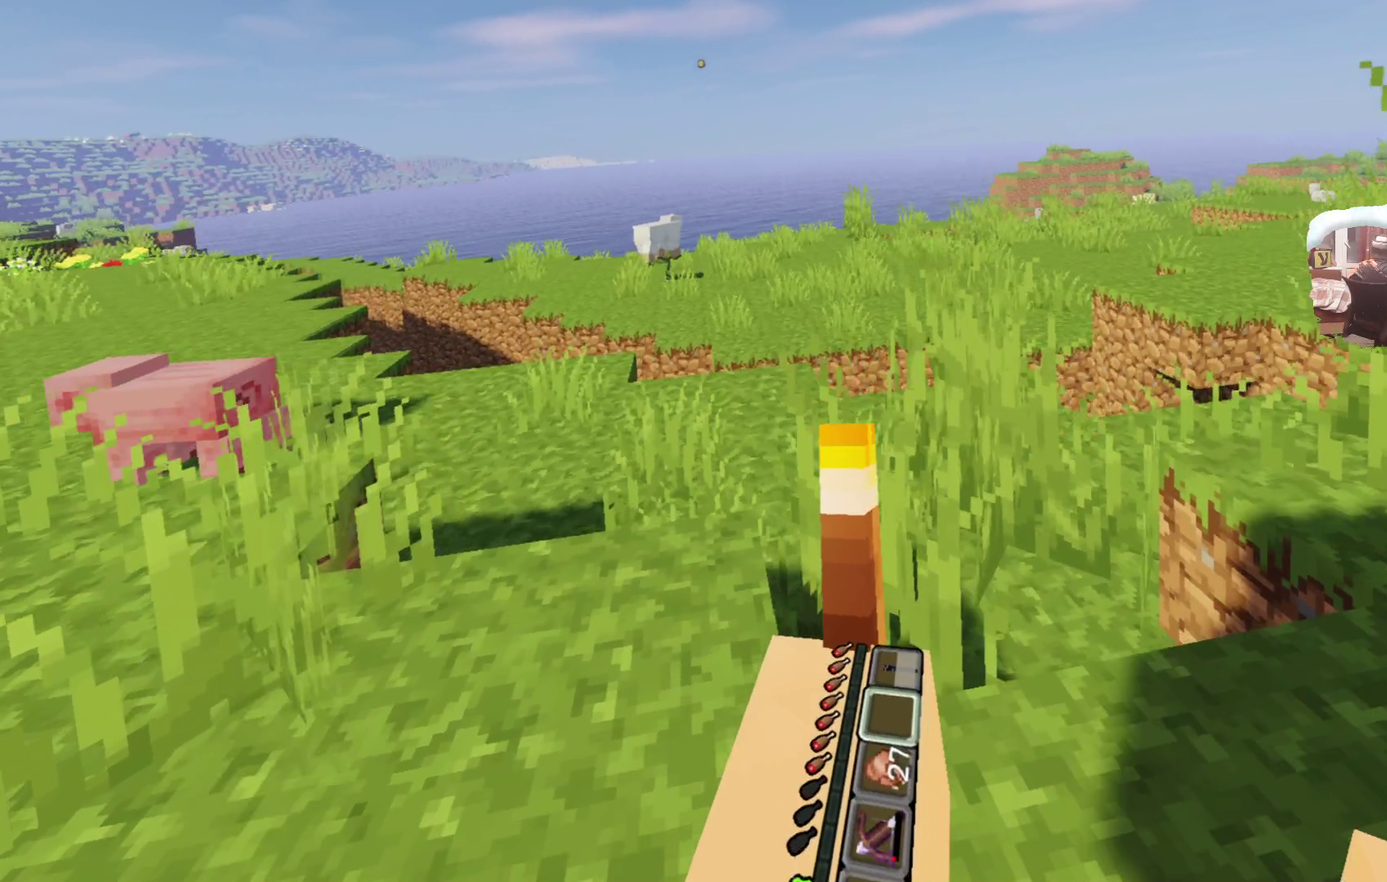
{"dt_ms": 300, "buttons": [], "left_stick": "right", "right_stick": "center", "events": []}
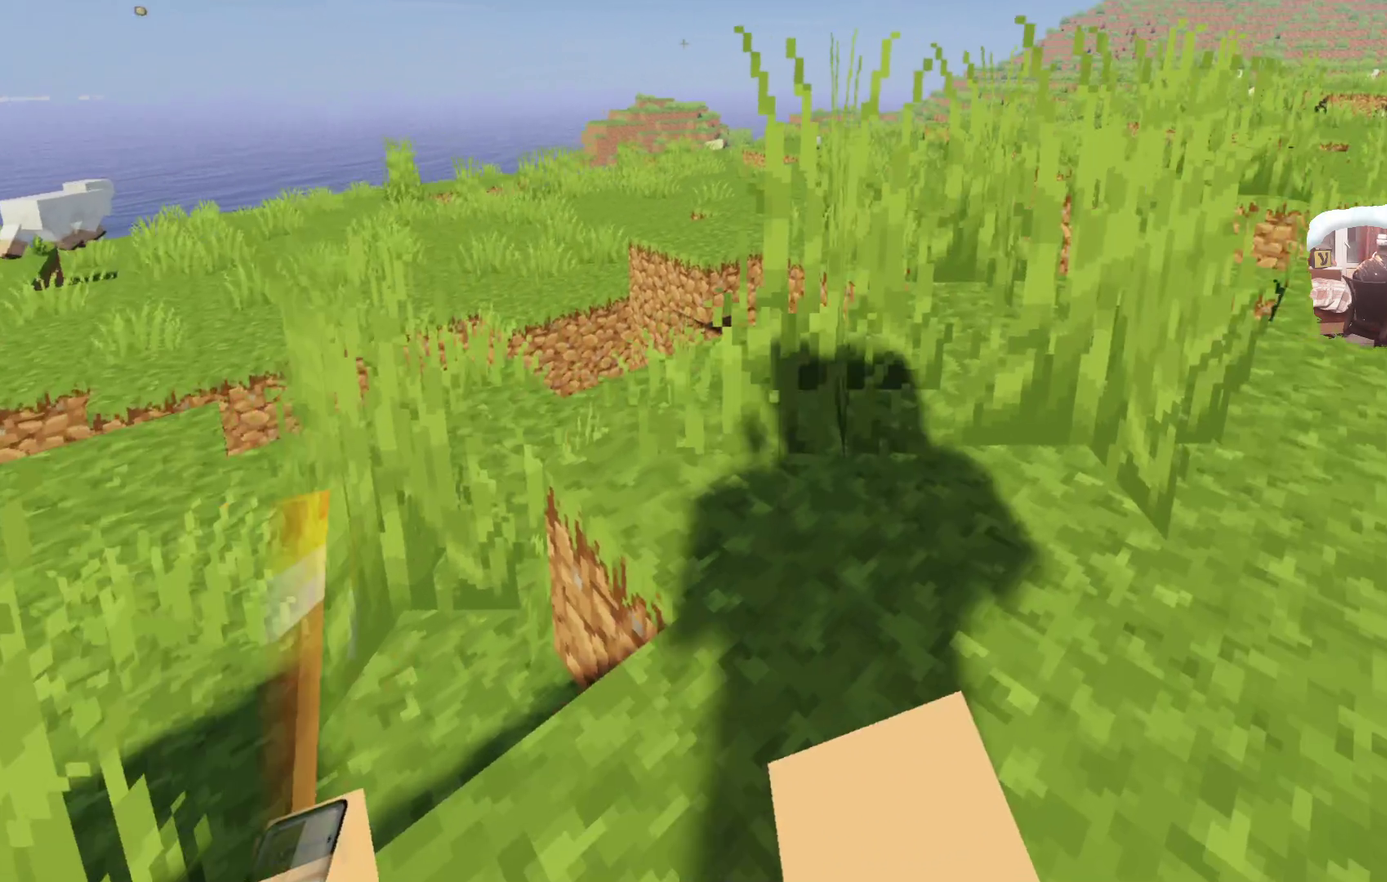
{"dt_ms": 400, "buttons": [], "left_stick": "up-right", "right_stick": "center", "events": [[233, "left_stick", "up-right"]]}
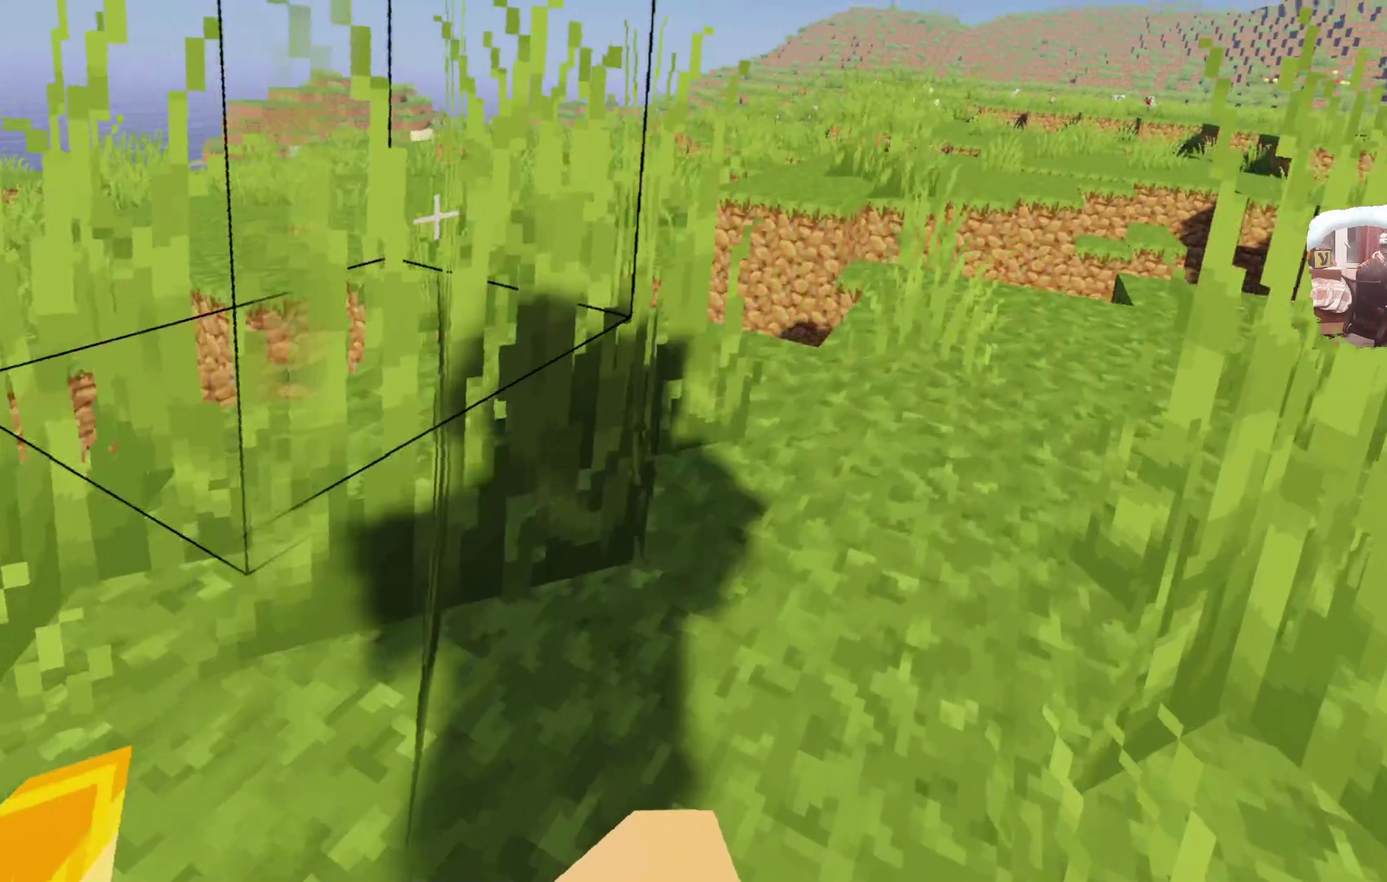
{"dt_ms": 600, "buttons": [], "left_stick": "up-left", "right_stick": "center"}